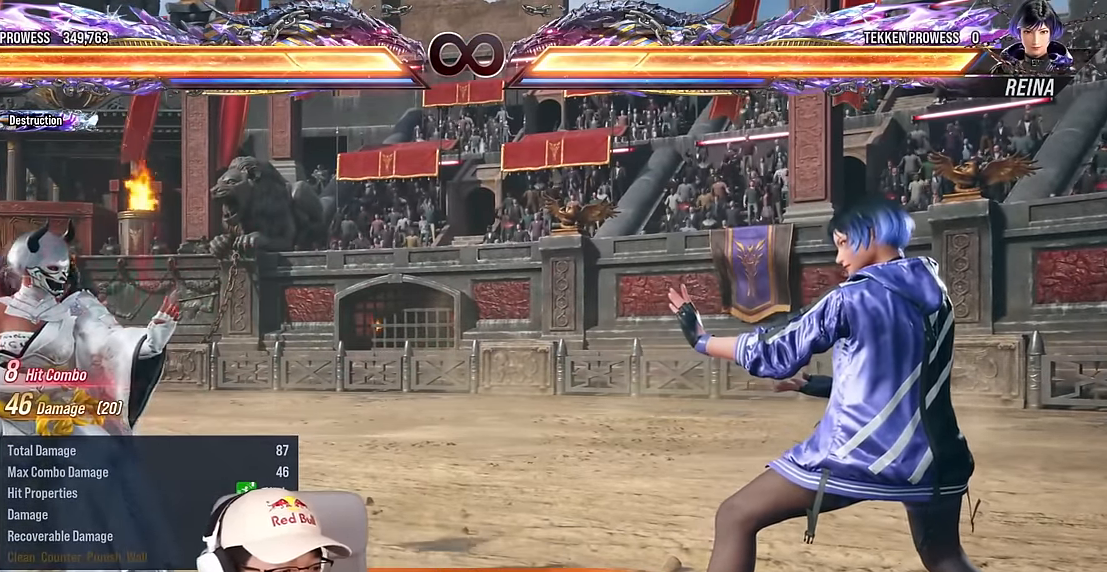
Gameplay with a controller (arcade stick); each line is a JSON object with the inputs held at the frame after it. "events" lists button and stick changes between this image and that frame as [ms after this image, input, new state], when the widget could be followed in between. Not read: L3 R3 other_buttons.
{"buttons": [], "left_stick": "right", "events": [[16, "left_stick", "left"], [83, "left_stick", "center"], [166, "left_stick", "left"], [233, "left_stick", "center"], [316, "left_stick", "right"], [400, "left_stick", "center"], [450, "left_stick", "right"]]}
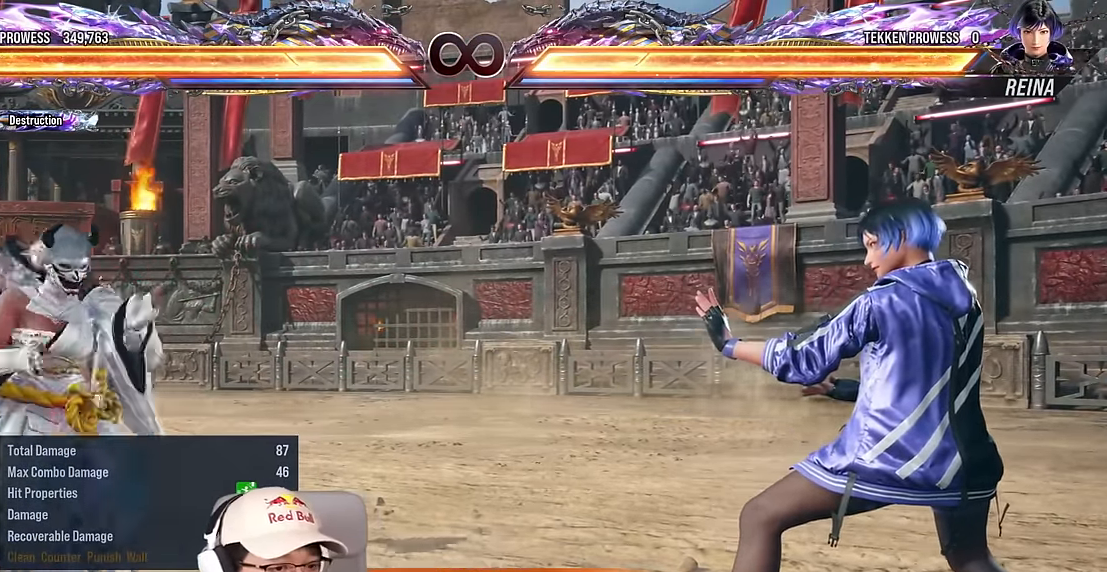
{"buttons": [], "left_stick": "left", "events": [[150, "left_stick", "left"], [250, "left_stick", "center"], [500, "left_stick", "left"]]}
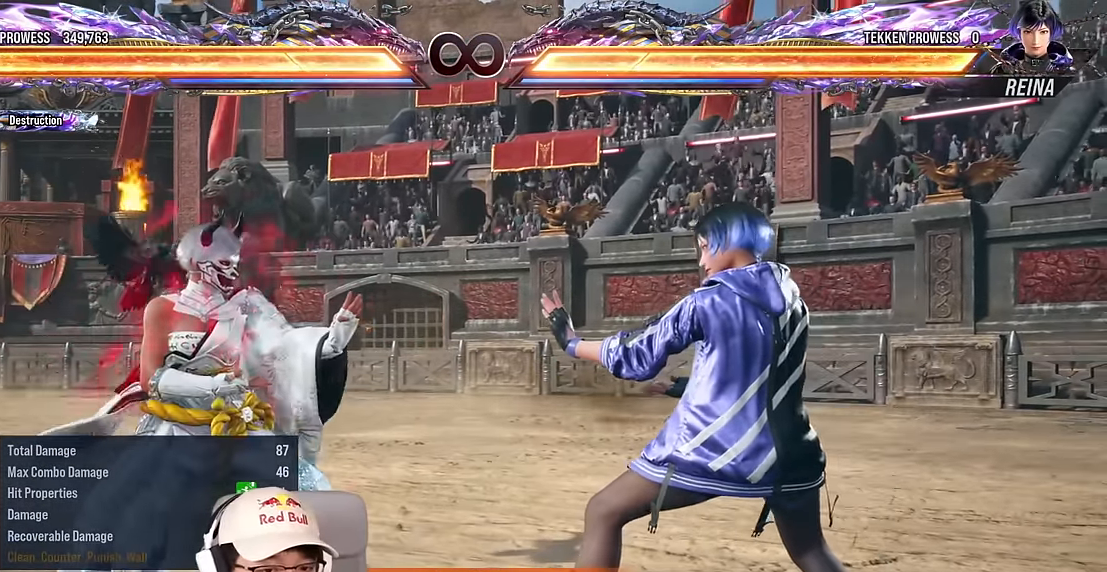
{"buttons": [], "left_stick": "left", "events": [[83, "left_stick", "center"], [133, "left_stick", "left"], [300, "left_stick", "down"], [383, "left_stick", "center"], [466, "left_stick", "left"]]}
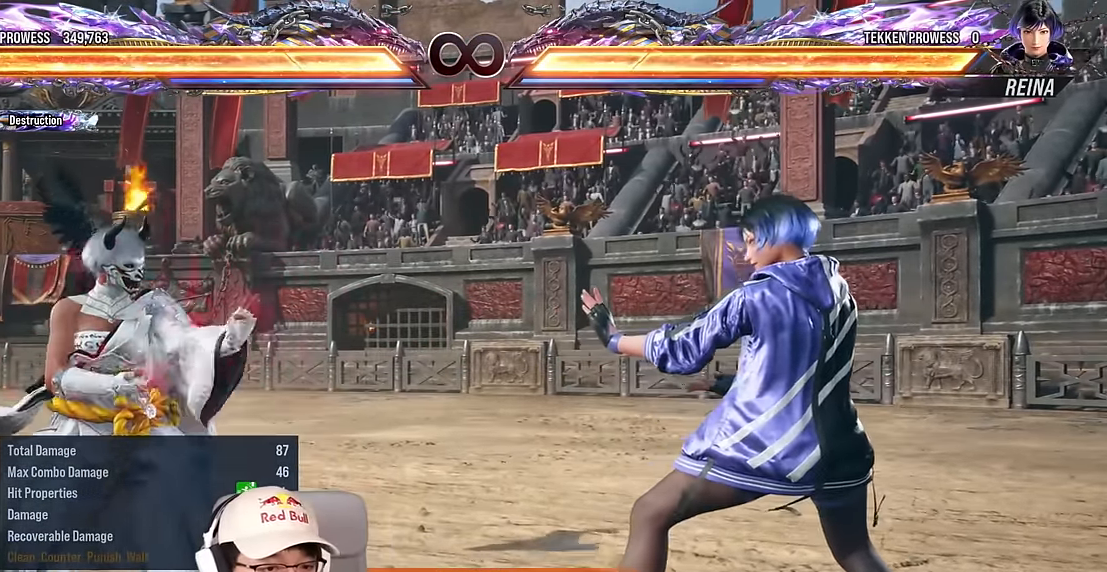
{"buttons": [], "left_stick": "down", "events": [[133, "left_stick", "down"], [233, "left_stick", "center"], [300, "left_stick", "left"], [466, "left_stick", "down"]]}
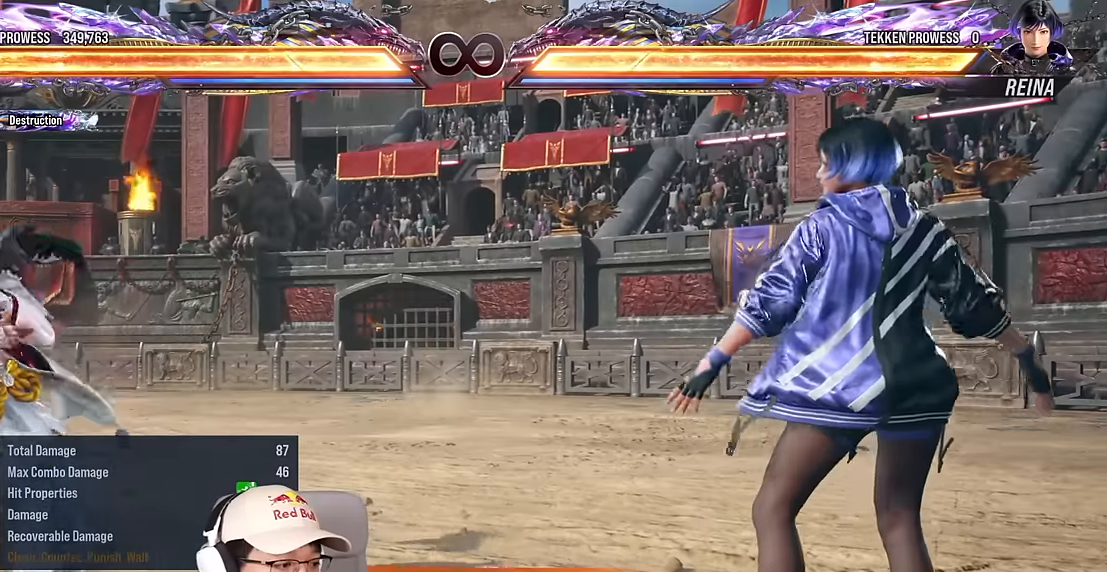
{"buttons": [], "left_stick": "left", "events": [[66, "left_stick", "center"], [133, "left_stick", "left"], [300, "left_stick", "down"], [400, "left_stick", "center"], [483, "left_stick", "left"]]}
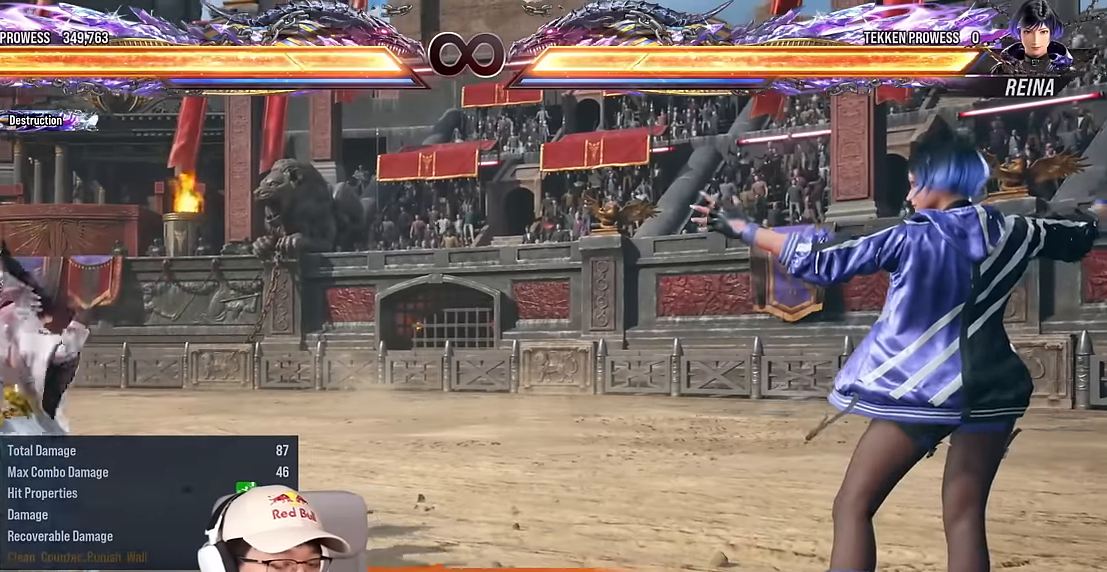
{"buttons": [], "left_stick": "center", "events": [[150, "left_stick", "center"], [333, "left_stick", "left"], [400, "left_stick", "center"]]}
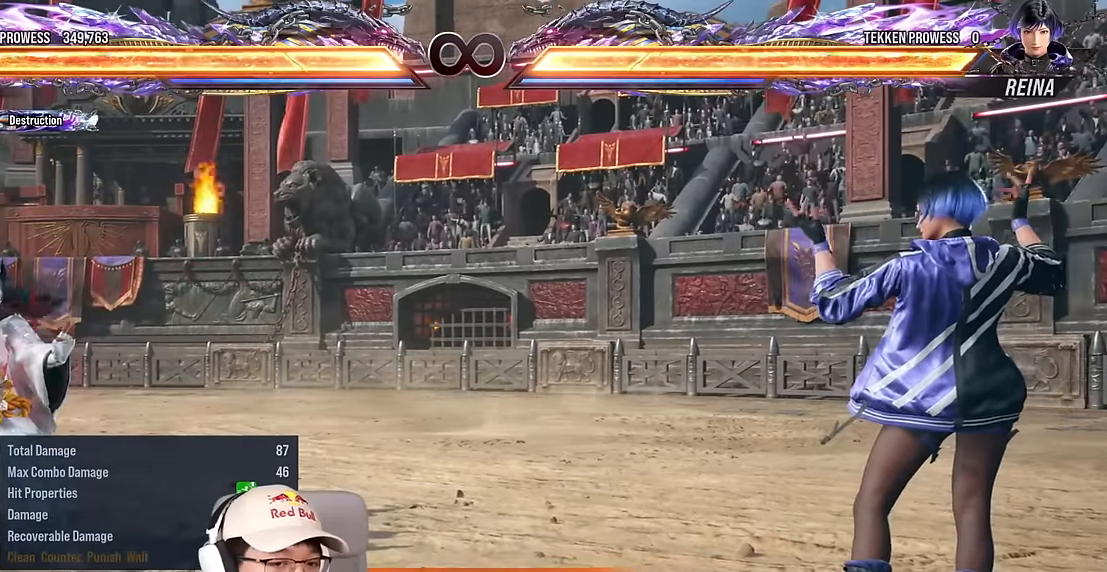
{"buttons": [], "left_stick": "center", "events": [[16, "left_stick", "left"], [100, "left_stick", "center"], [166, "left_stick", "left"], [233, "left_stick", "center"]]}
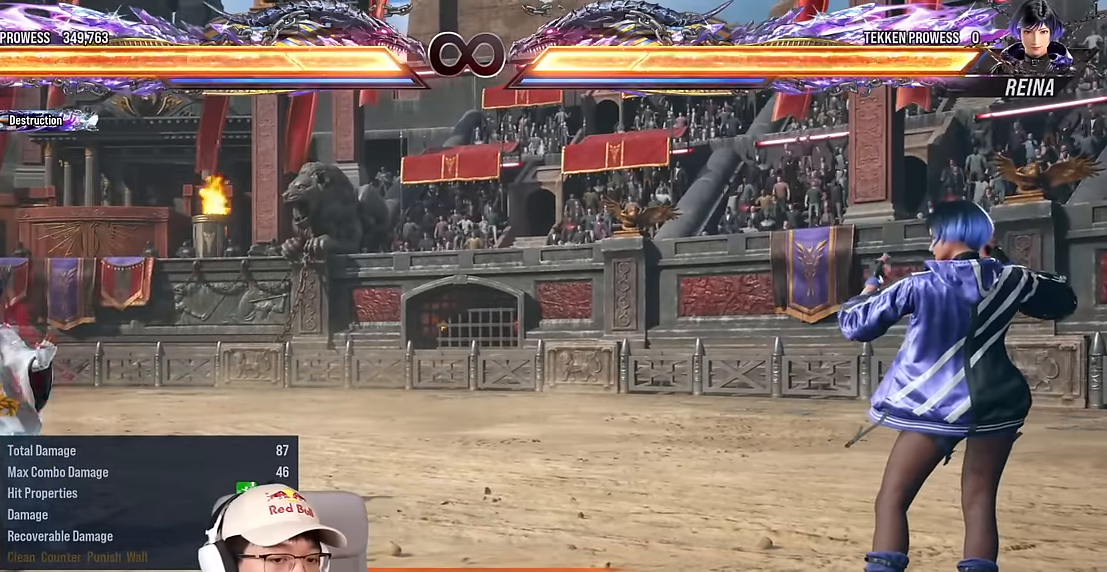
{"buttons": [], "left_stick": "right", "events": [[150, "left_stick", "right"], [266, "left_stick", "down"], [366, "left_stick", "center"], [450, "left_stick", "right"]]}
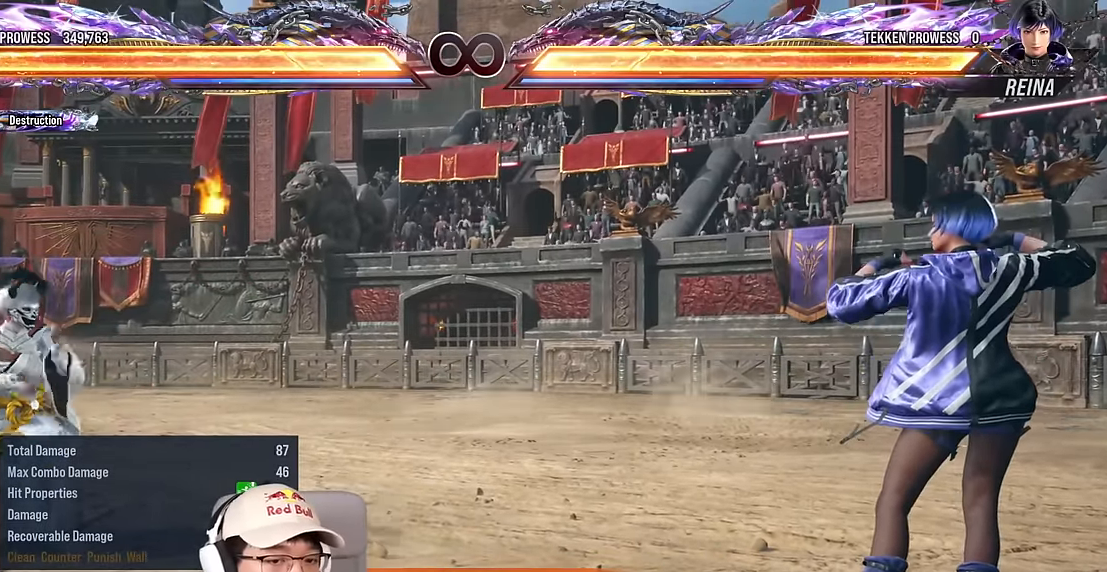
{"buttons": [], "left_stick": "left", "events": [[200, "left_stick", "left"], [266, "left_stick", "center"], [333, "left_stick", "left"]]}
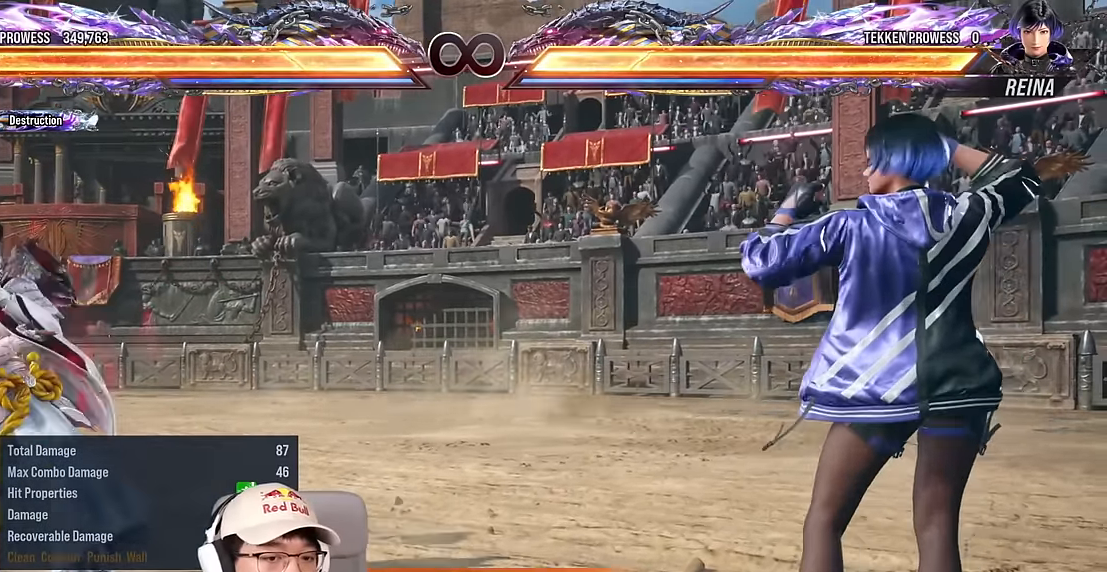
{"buttons": [], "left_stick": "center", "events": [[116, "left_stick", "center"], [183, "left_stick", "left"], [450, "left_stick", "center"]]}
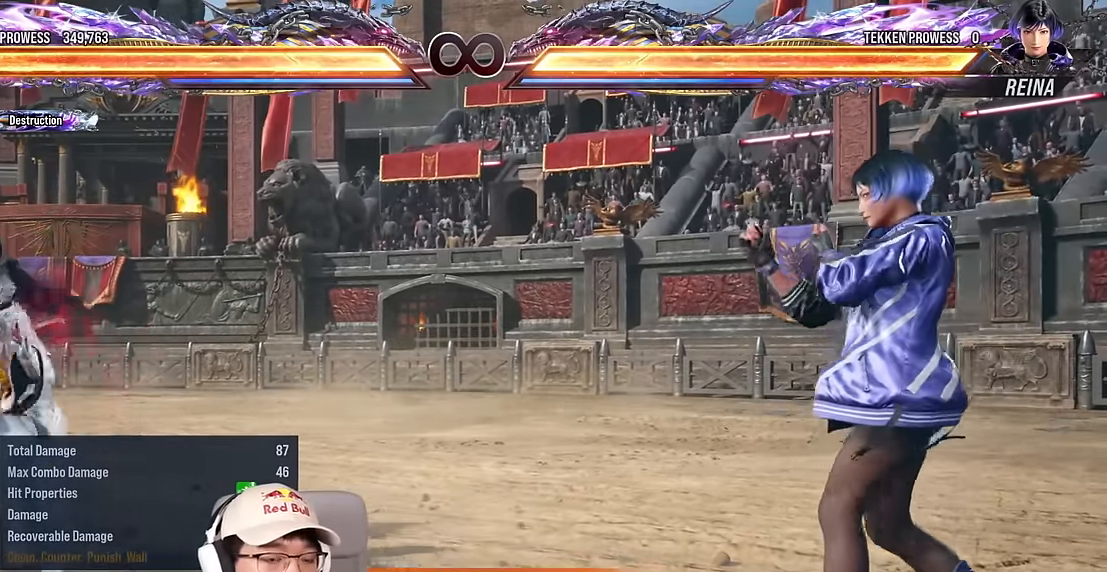
{"buttons": [], "left_stick": "right", "events": [[33, "left_stick", "left"], [216, "left_stick", "center"], [500, "left_stick", "right"]]}
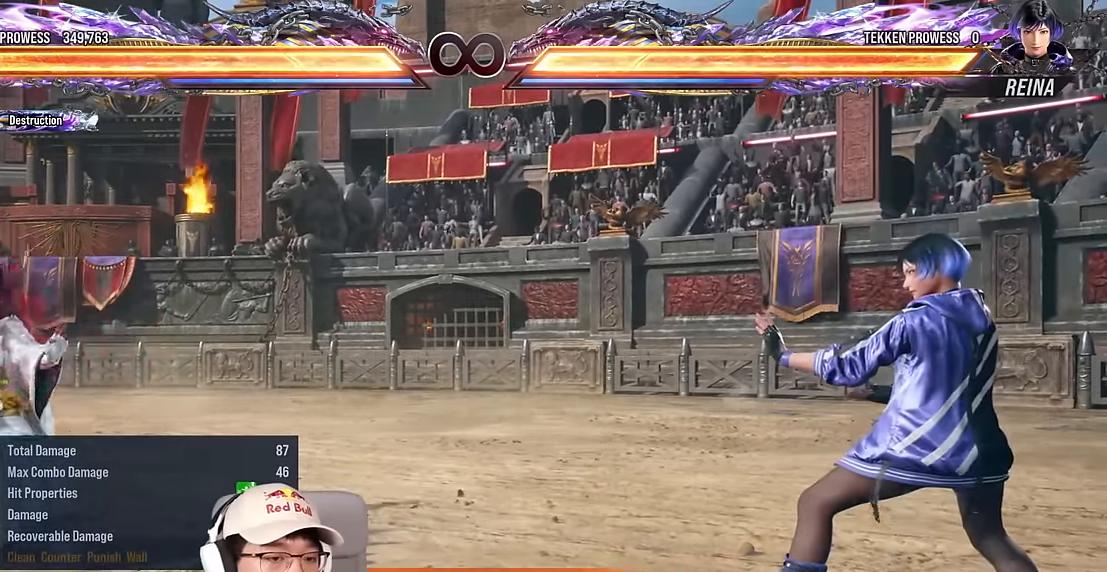
{"buttons": [], "left_stick": "right", "events": [[83, "left_stick", "center"], [150, "left_stick", "right"], [250, "left_stick", "down"], [333, "left_stick", "right"], [383, "left_stick", "center"], [450, "left_stick", "right"]]}
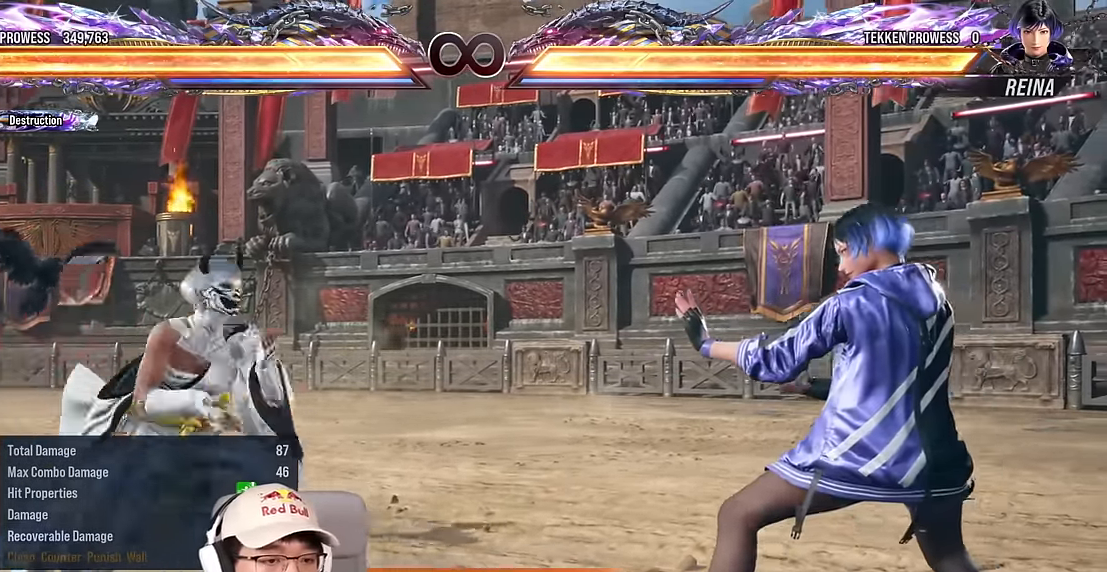
{"buttons": [], "left_stick": "center", "events": [[50, "TRIANGLE", "down"], [100, "TRIANGLE", "up"], [233, "left_stick", "center"]]}
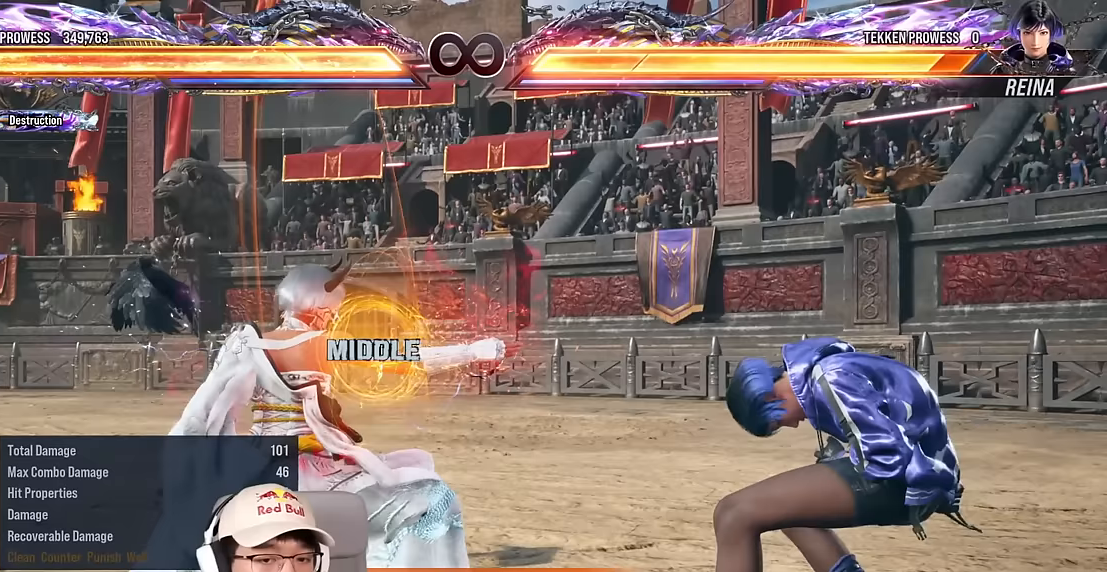
{"buttons": [], "left_stick": "center", "events": []}
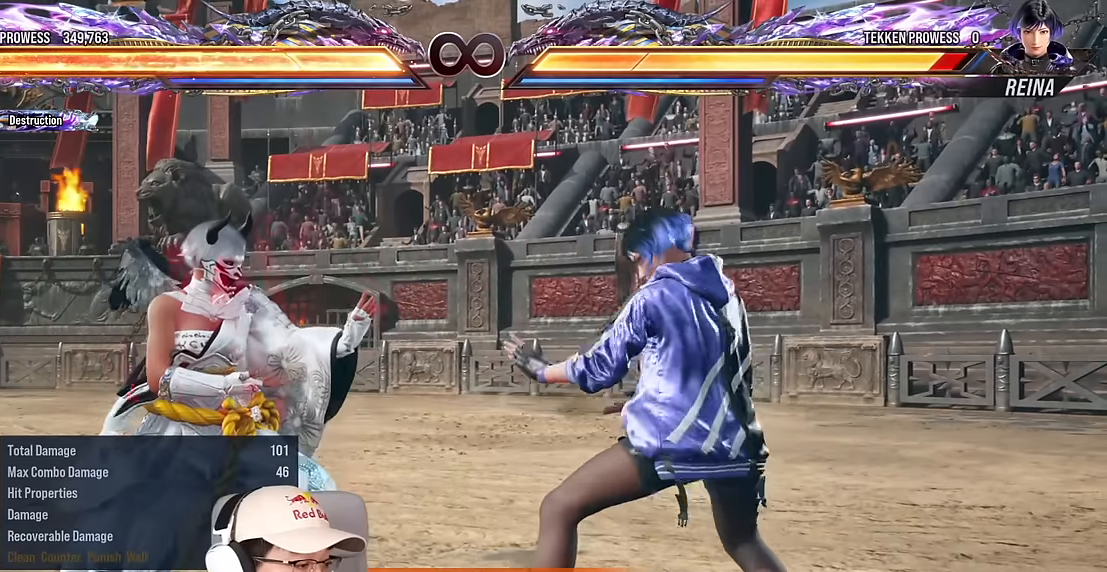
{"buttons": [], "left_stick": "center", "events": [[350, "left_stick", "left"], [450, "left_stick", "center"]]}
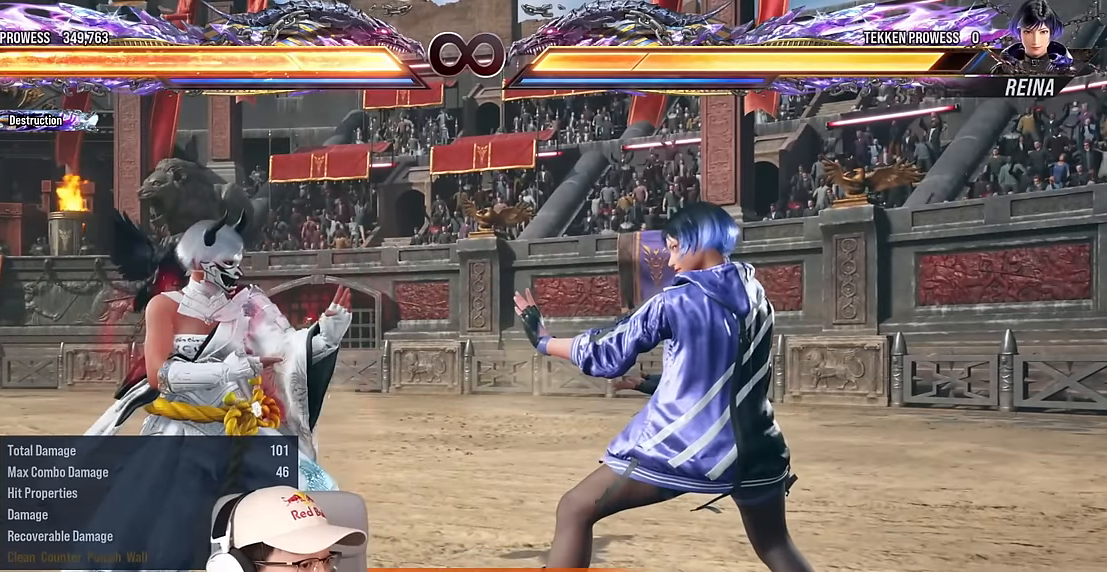
{"buttons": [], "left_stick": "left", "events": [[17, "left_stick", "left"], [217, "left_stick", "down"], [317, "left_stick", "center"], [367, "left_stick", "left"]]}
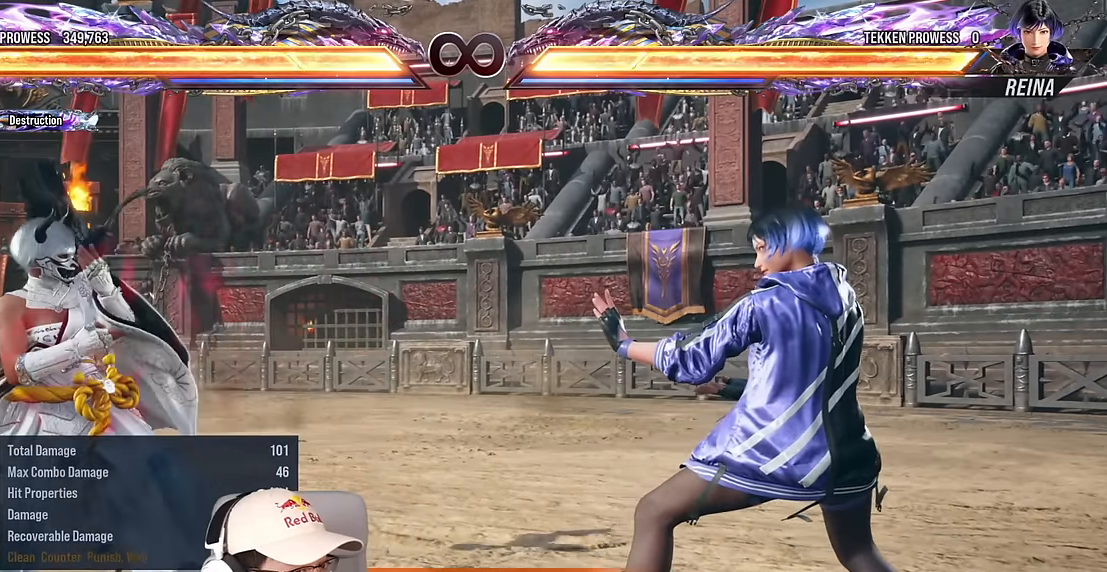
{"buttons": [], "left_stick": "center", "events": [[150, "left_stick", "center"], [217, "left_stick", "left"], [400, "left_stick", "down"], [483, "left_stick", "center"]]}
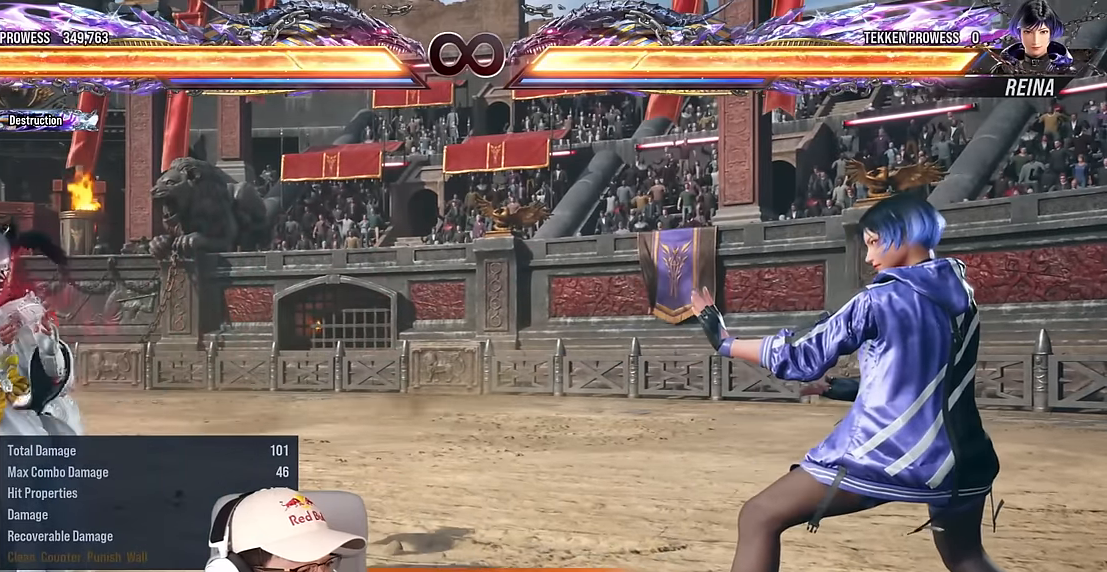
{"buttons": [], "left_stick": "left", "events": [[67, "left_stick", "left"], [250, "left_stick", "down"], [300, "left_stick", "left"], [350, "left_stick", "center"], [417, "left_stick", "left"]]}
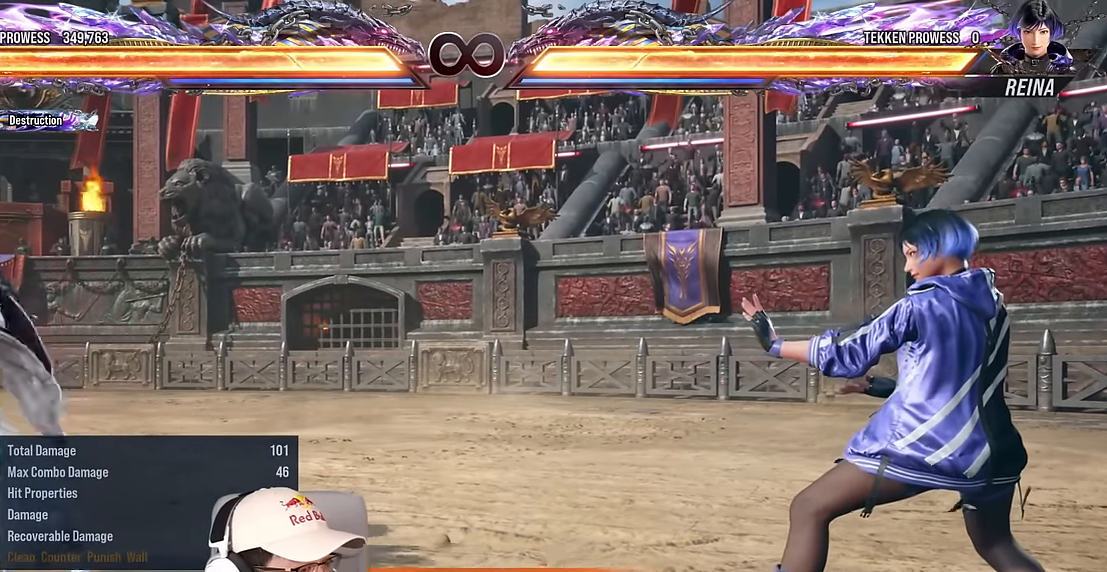
{"buttons": [], "left_stick": "center", "events": [[67, "left_stick", "down"], [167, "left_stick", "center"], [217, "left_stick", "left"], [333, "left_stick", "center"]]}
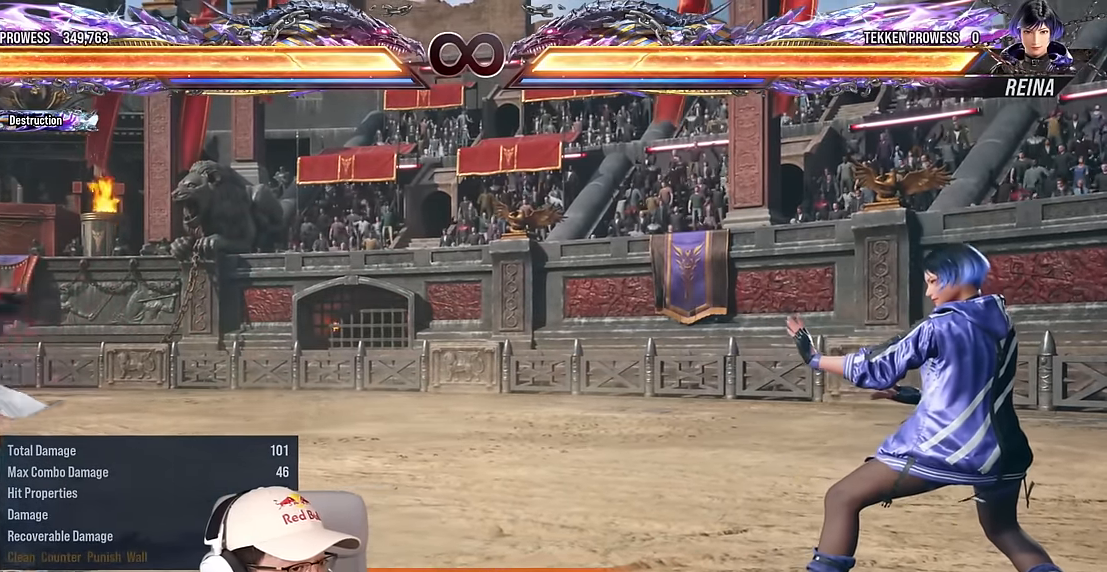
{"buttons": [], "left_stick": "center", "events": [[233, "left_stick", "left"], [300, "left_stick", "center"], [367, "left_stick", "left"], [483, "left_stick", "center"]]}
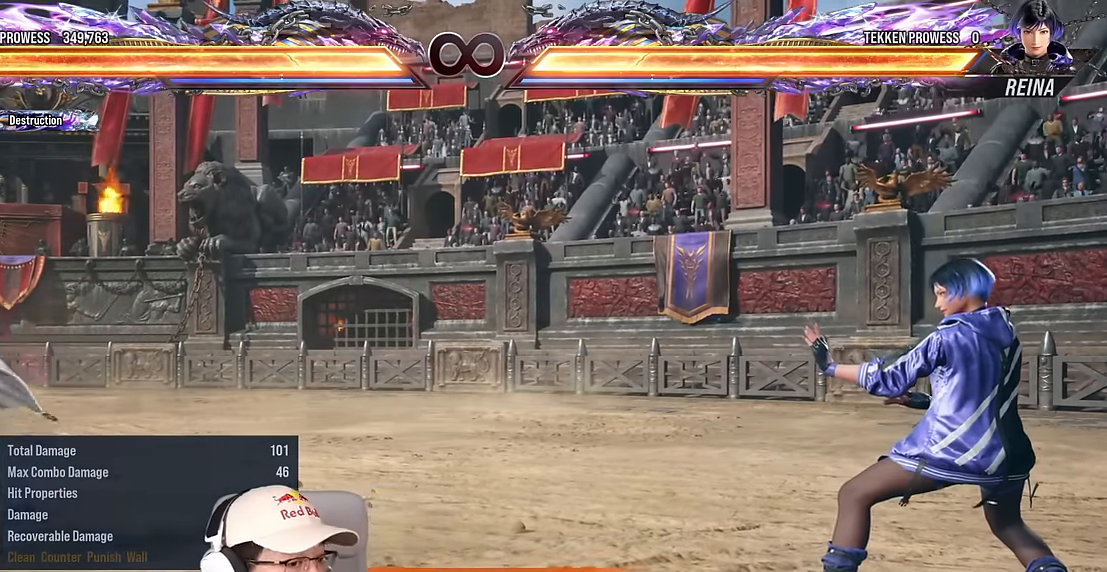
{"buttons": [], "left_stick": "center", "events": []}
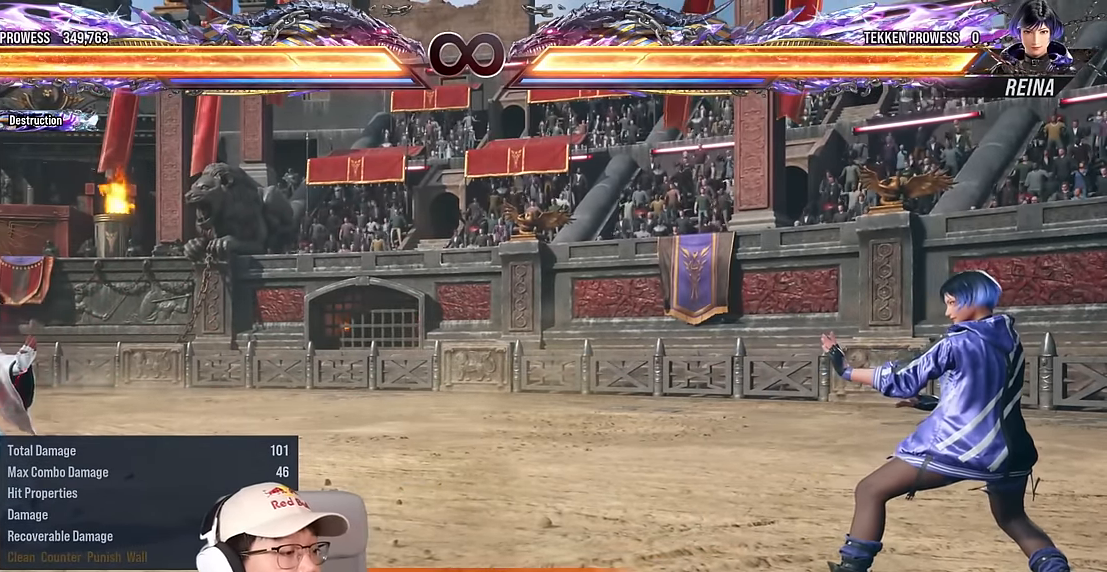
{"buttons": [], "left_stick": "center", "events": []}
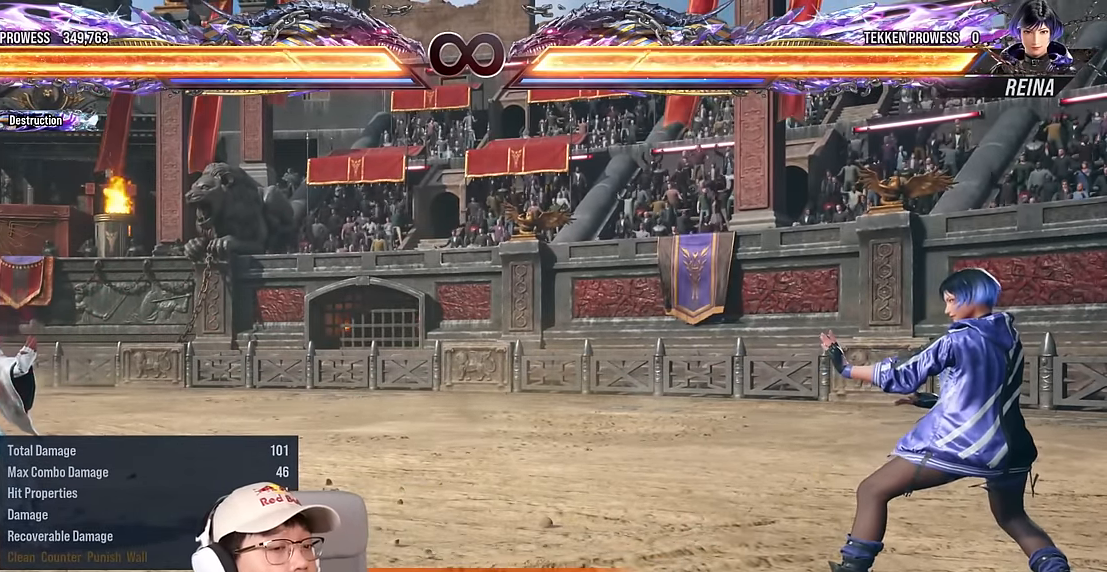
{"buttons": [], "left_stick": "center", "events": []}
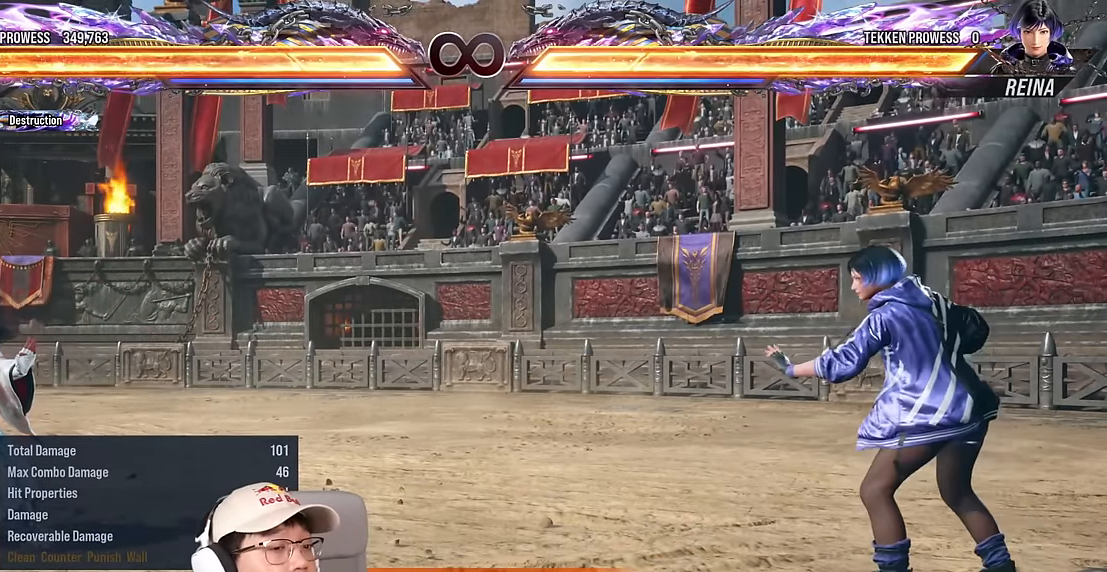
{"buttons": [], "left_stick": "center", "events": []}
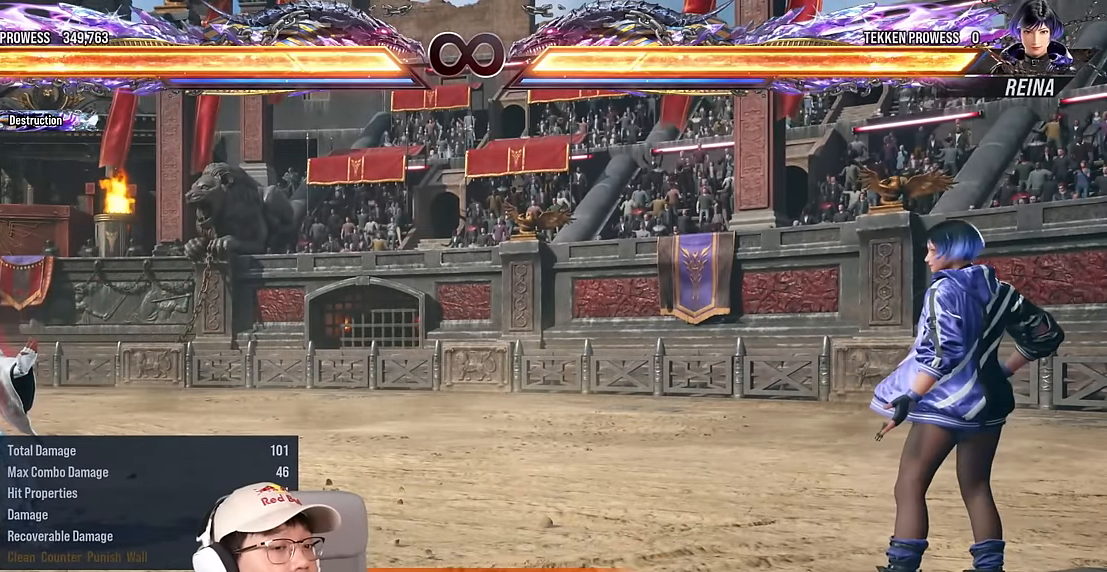
{"buttons": [], "left_stick": "center", "events": []}